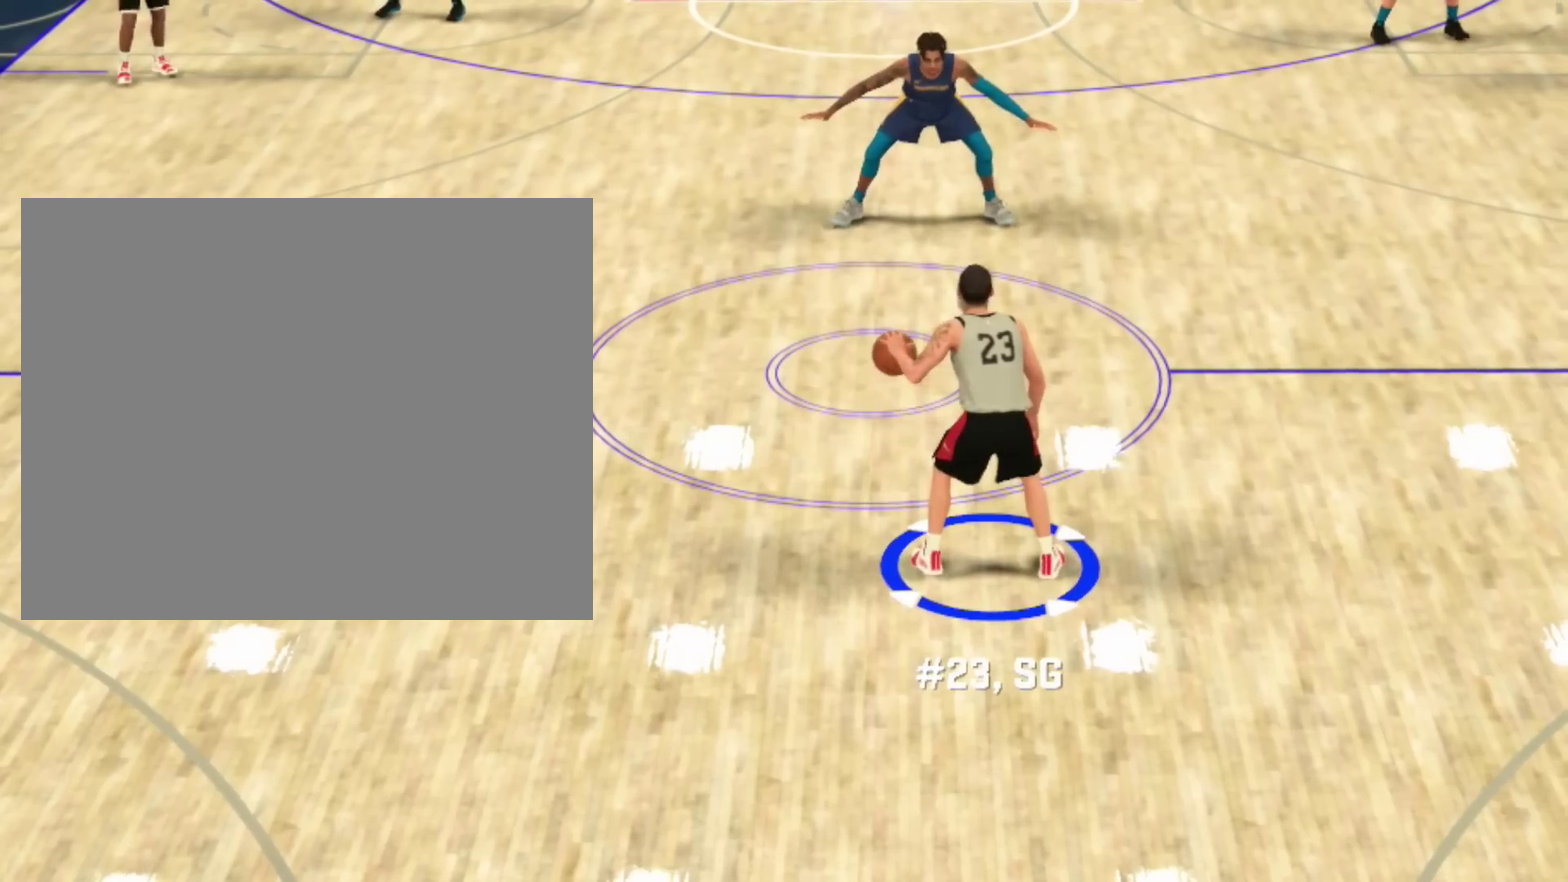
Gameplay with a controller (PlayStation layout); each line is a JSON object with the inputs held at the frame after it (dt_ms = milliseconds from this image to that frame). "events" lists button and stick changes between this image and that frame as [ms after this image, input, new state], when the widget could be followed in between. Not read: L1 L2.
{"dt_ms": 501, "buttons": ["R2"], "left_stick": "center", "right_stick": "center", "events": [[234, "R2", "down"]]}
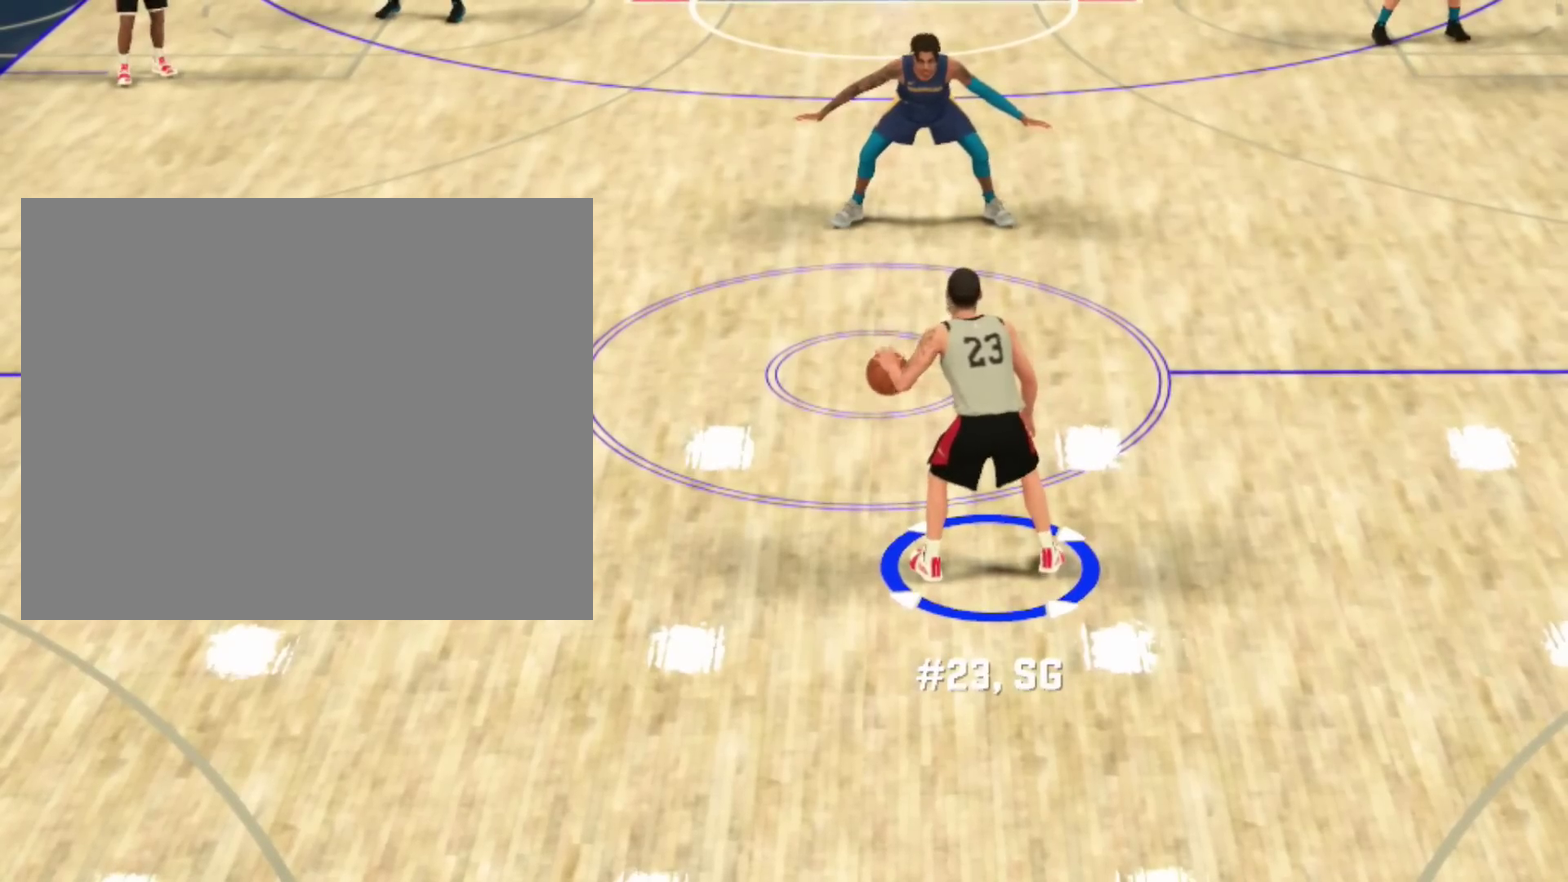
{"dt_ms": 500, "buttons": ["R2"], "left_stick": "center", "right_stick": "center", "events": []}
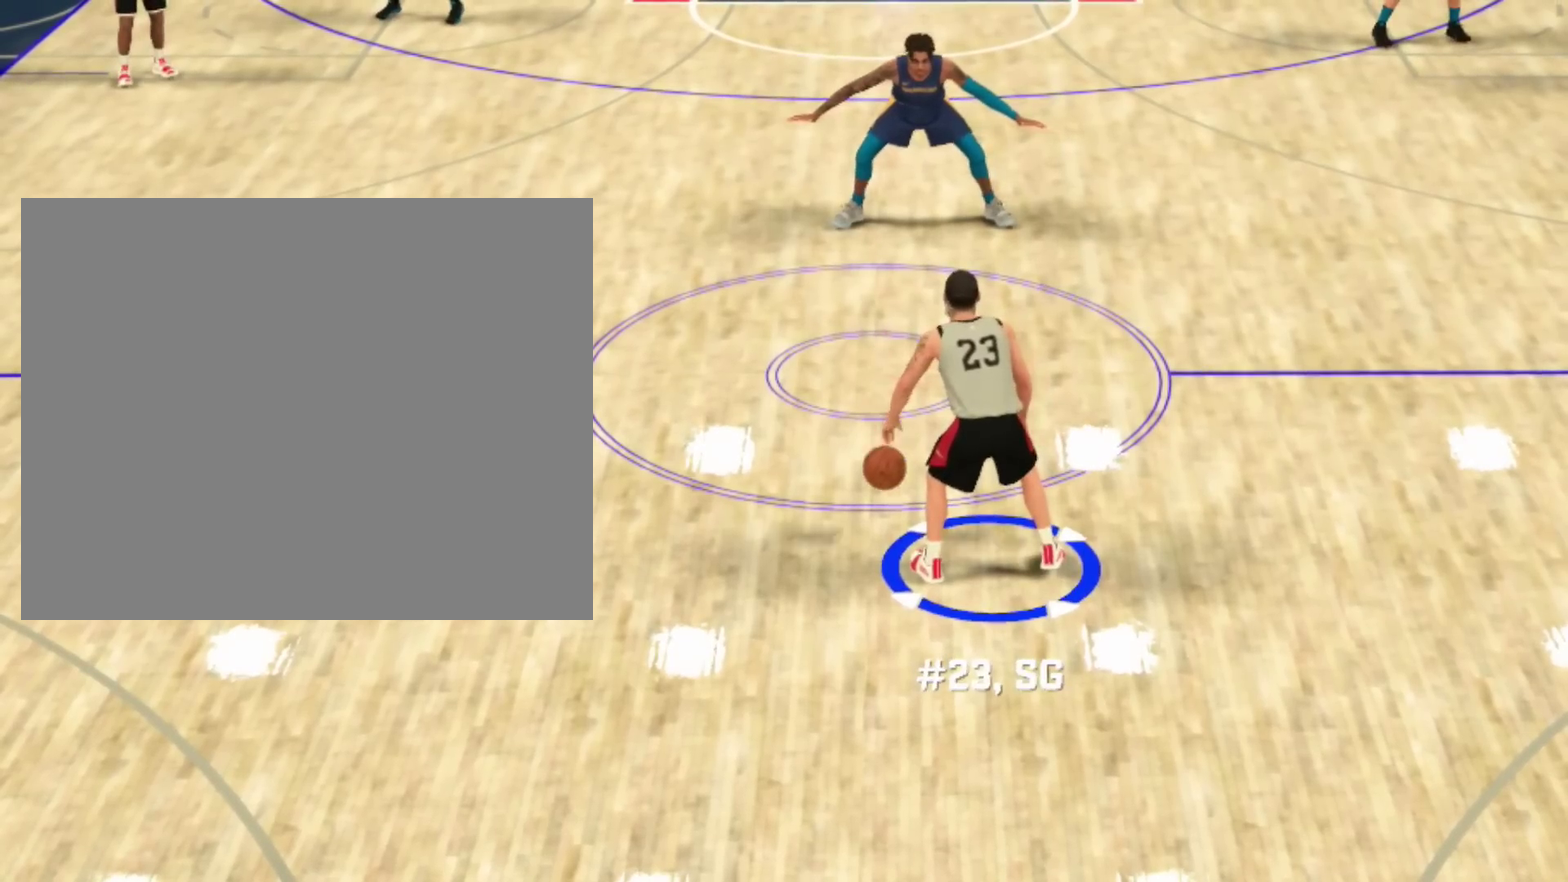
{"dt_ms": 501, "buttons": ["R2"], "left_stick": "center", "right_stick": "center", "events": []}
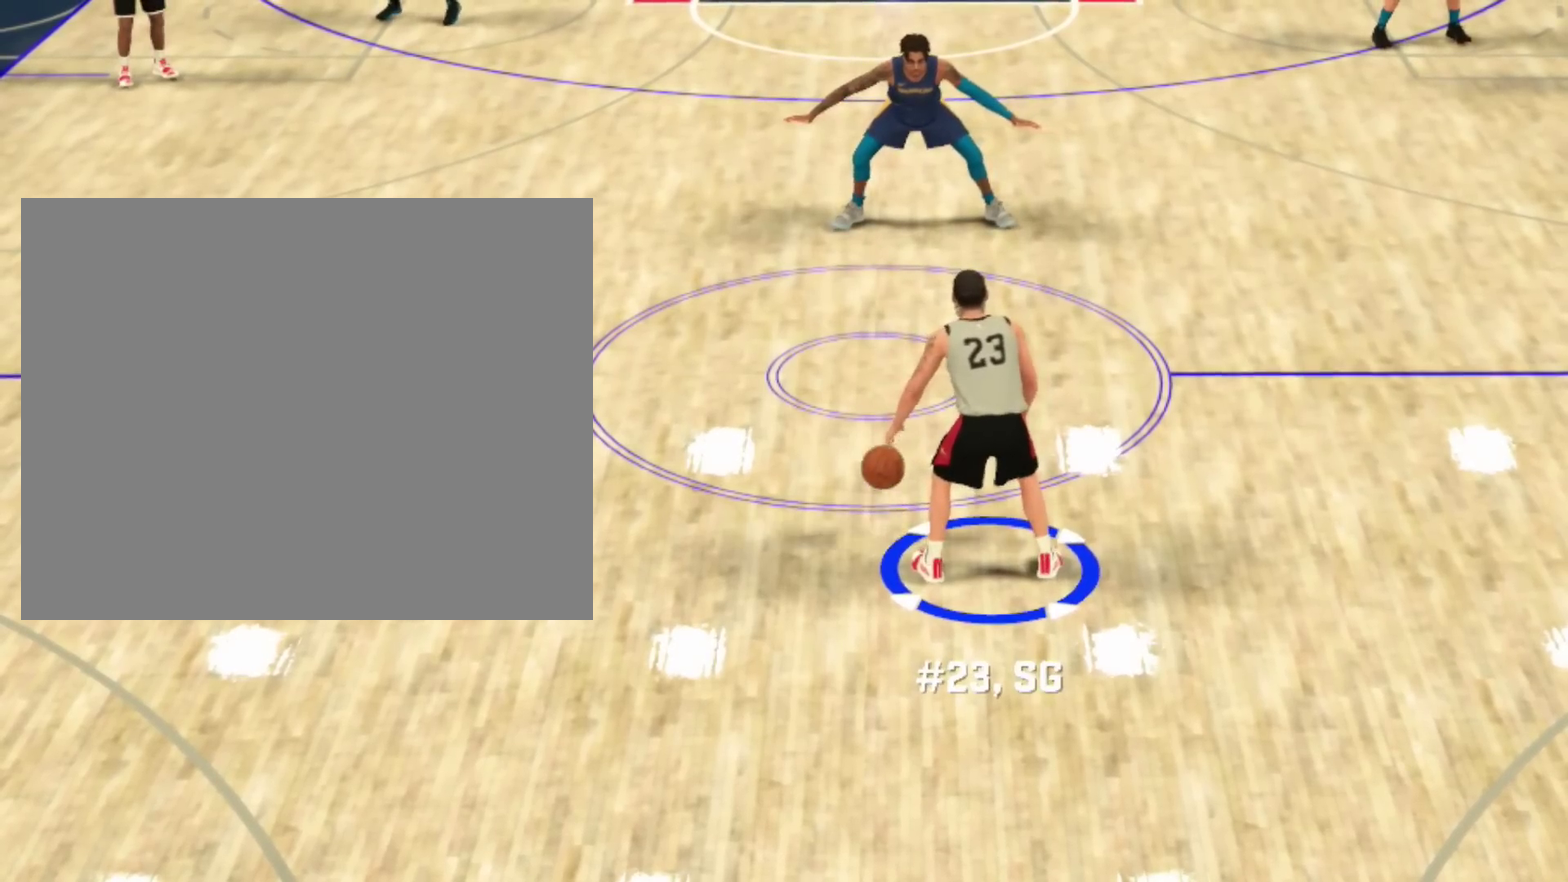
{"dt_ms": 467, "buttons": ["R2"], "left_stick": "center", "right_stick": "center", "events": []}
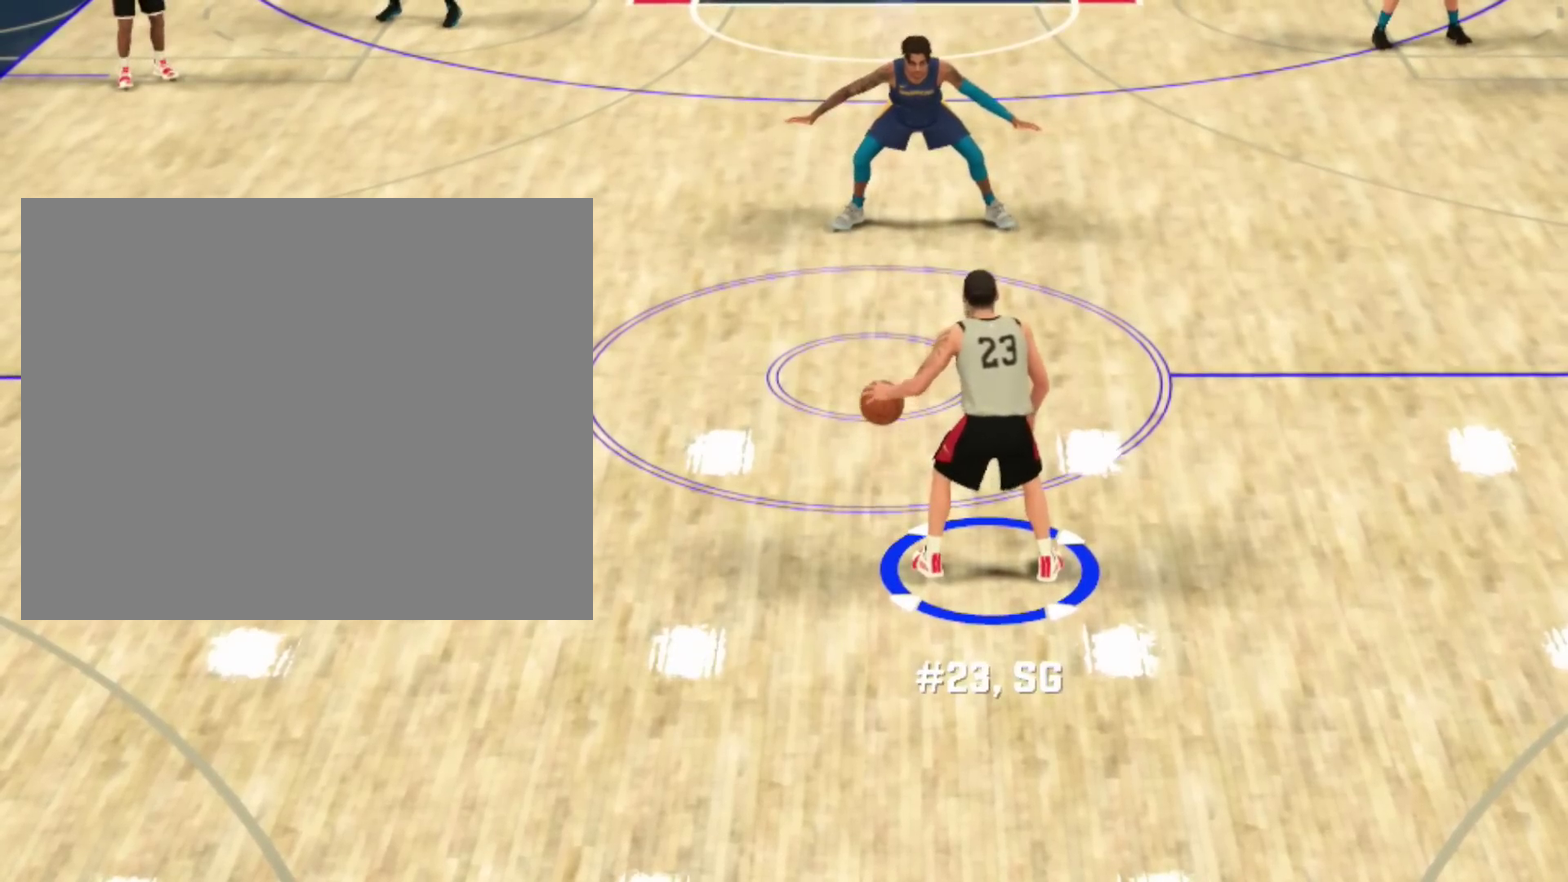
{"dt_ms": 501, "buttons": ["R2"], "left_stick": "center", "right_stick": "center", "events": []}
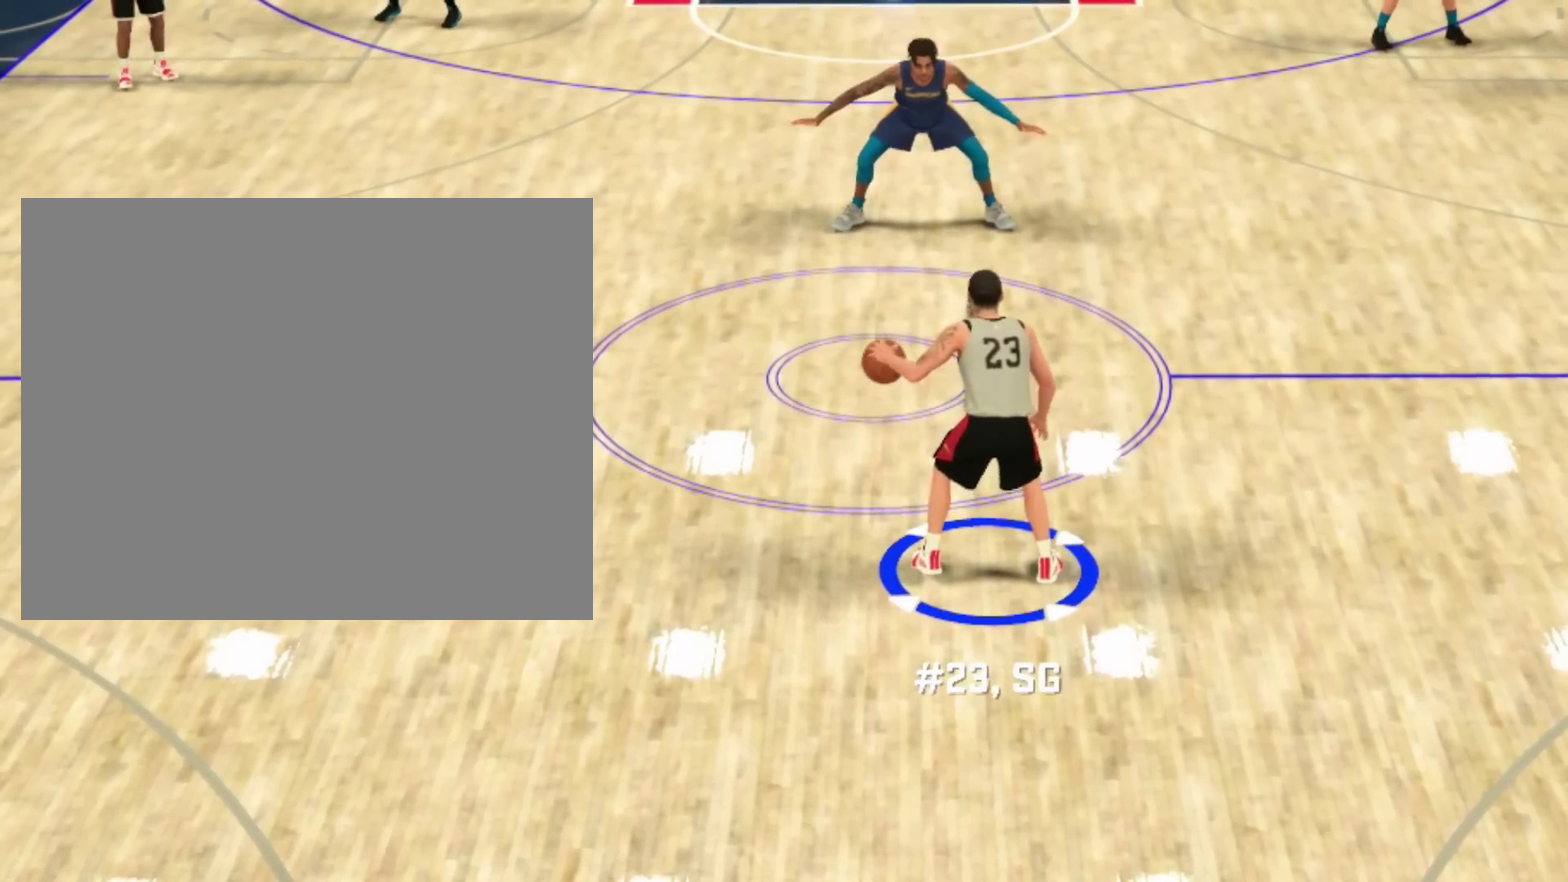
{"dt_ms": 500, "buttons": ["R2"], "left_stick": "center", "right_stick": "center", "events": []}
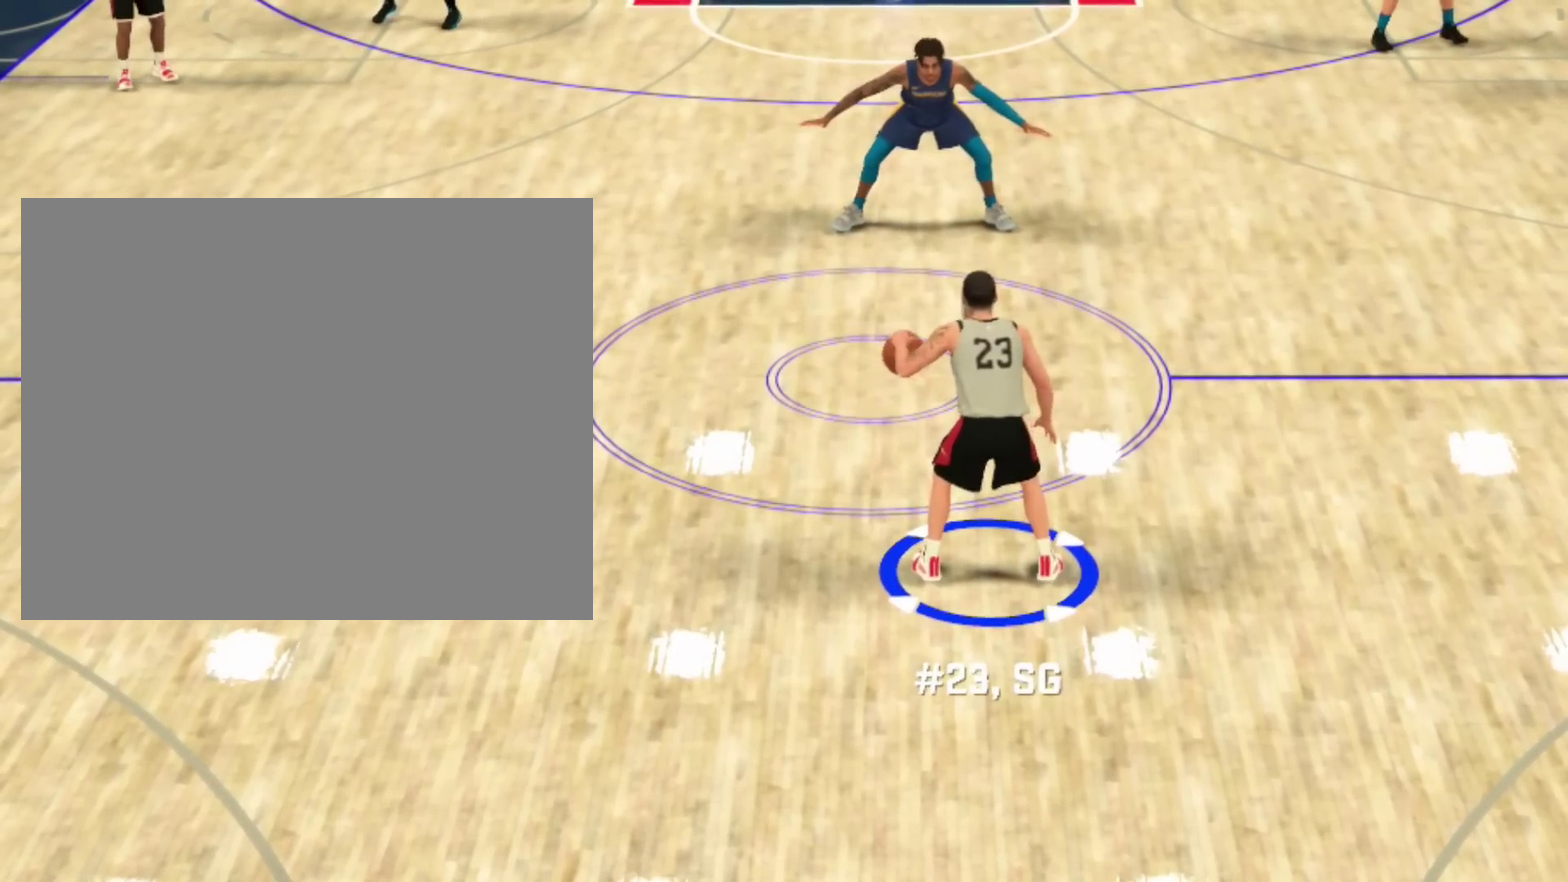
{"dt_ms": 501, "buttons": ["R2"], "left_stick": "center", "right_stick": "center", "events": []}
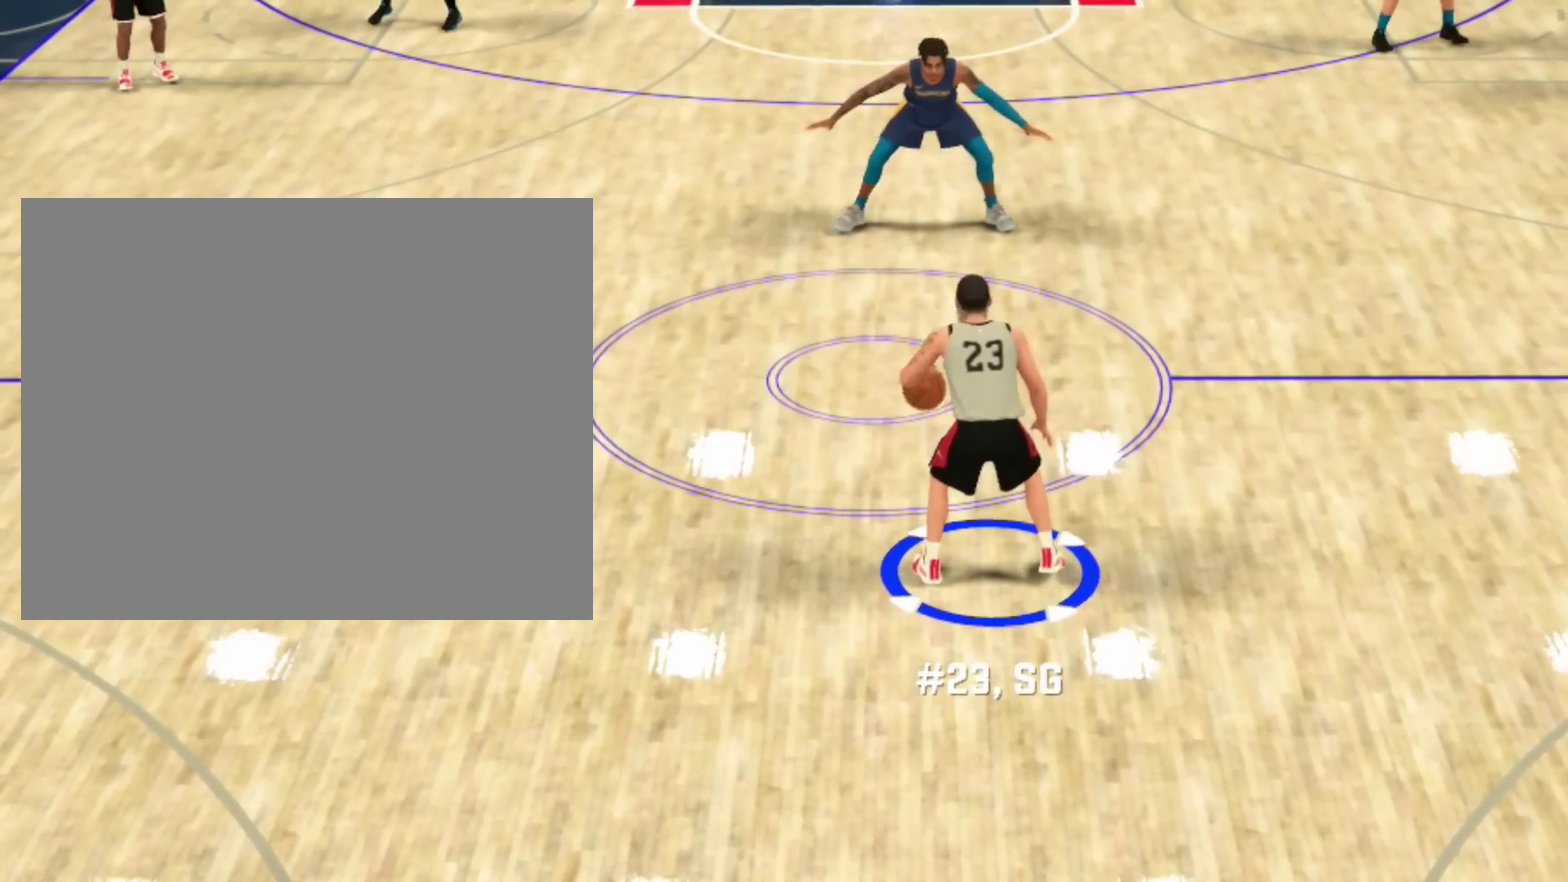
{"dt_ms": 500, "buttons": ["R2"], "left_stick": "center", "right_stick": "center", "events": []}
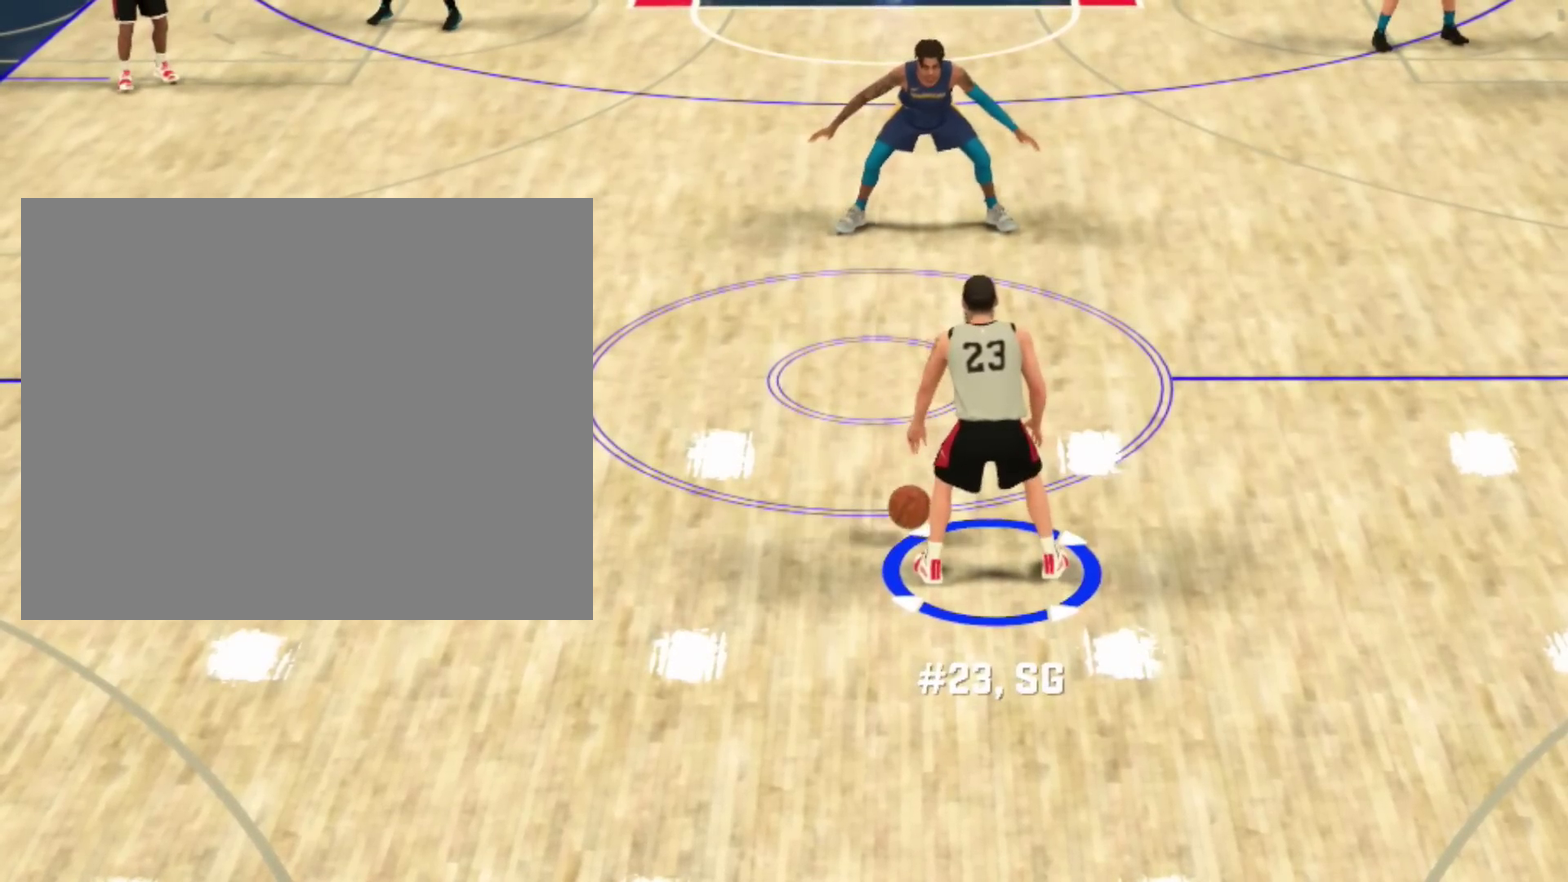
{"dt_ms": 501, "buttons": ["R2"], "left_stick": "center", "right_stick": "center", "events": []}
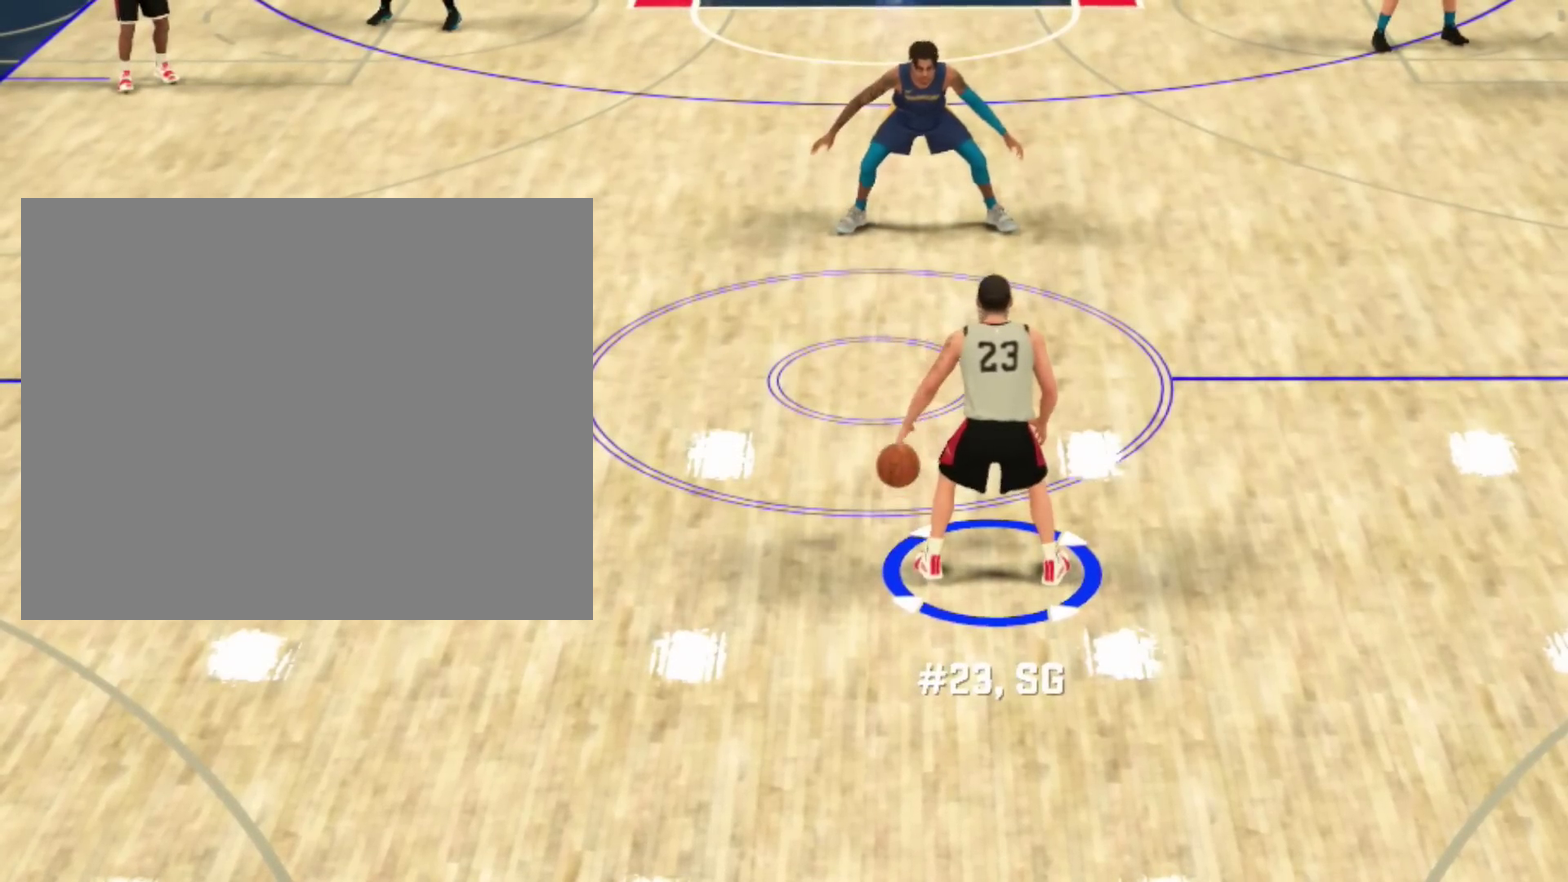
{"dt_ms": 500, "buttons": ["R2"], "left_stick": "center", "right_stick": "center", "events": []}
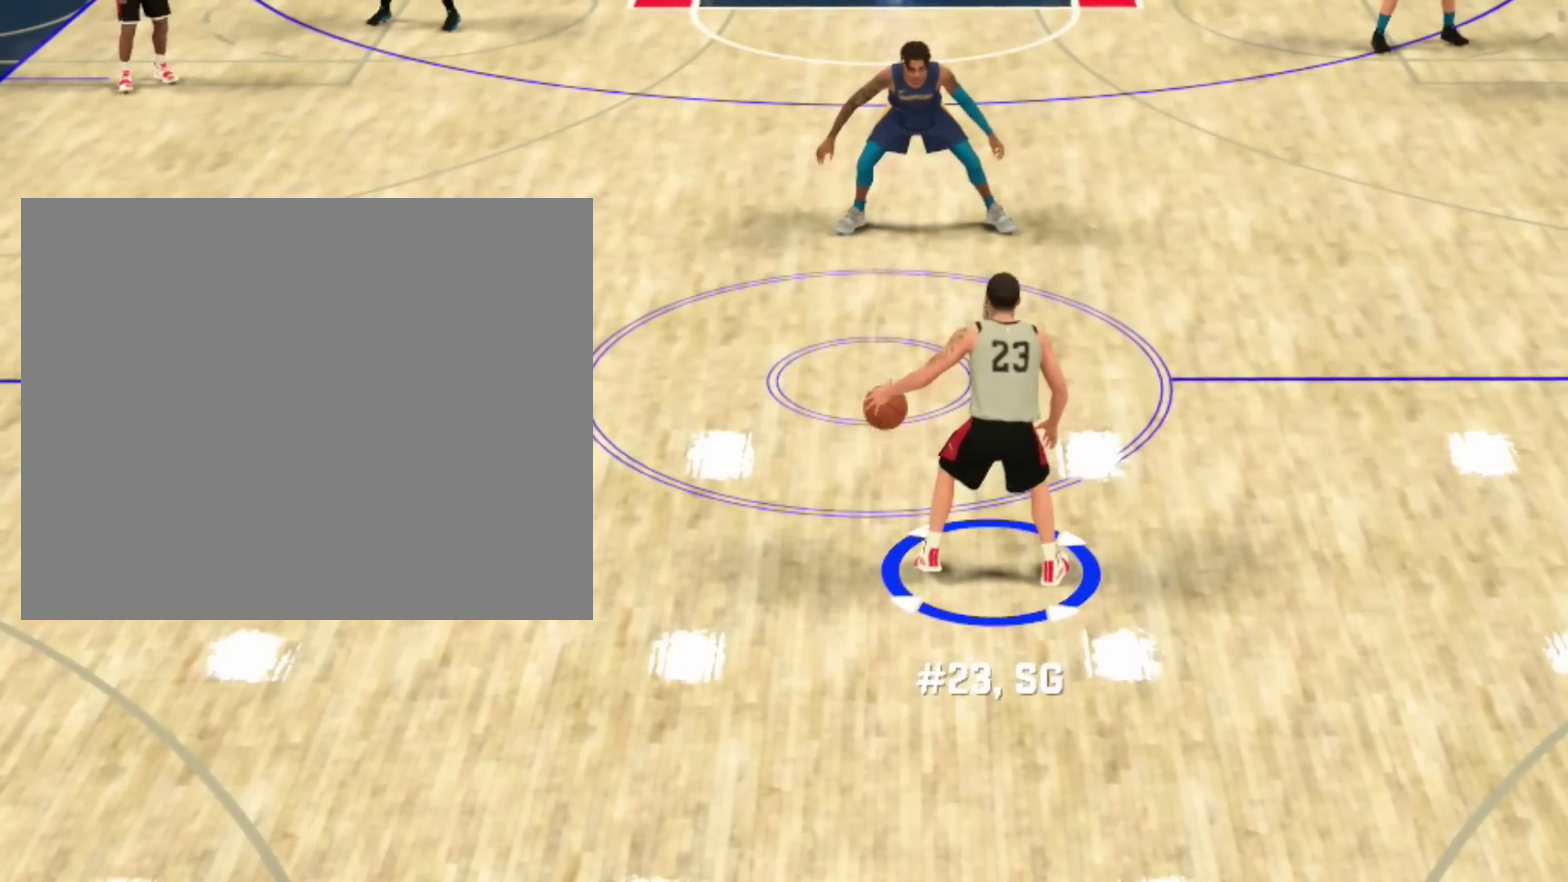
{"dt_ms": 501, "buttons": ["R2"], "left_stick": "center", "right_stick": "center", "events": []}
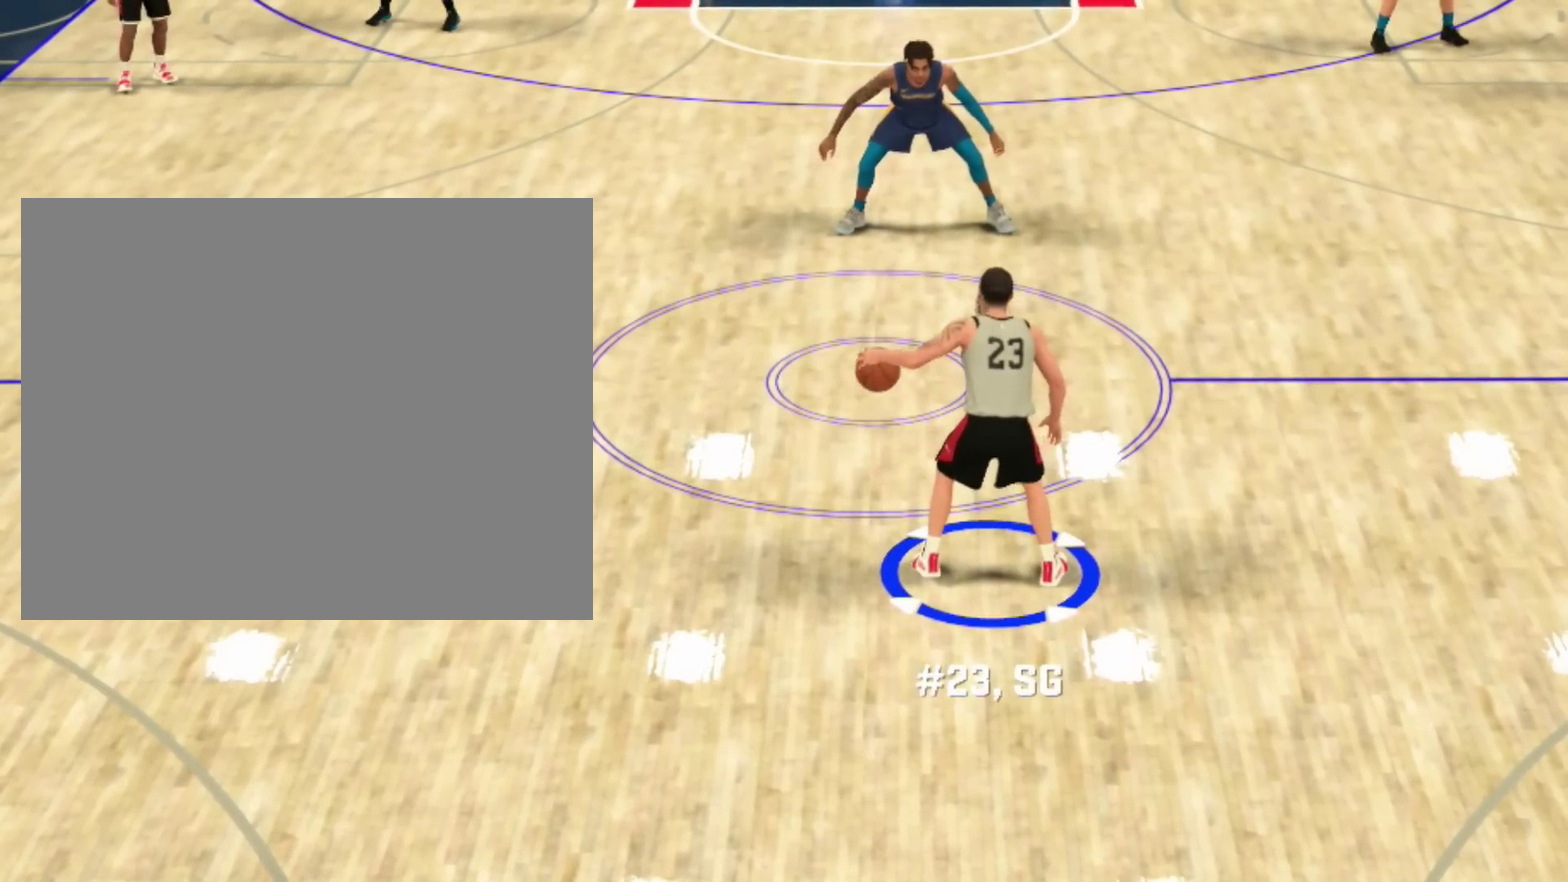
{"dt_ms": 500, "buttons": ["R2"], "left_stick": "center", "right_stick": "center", "events": []}
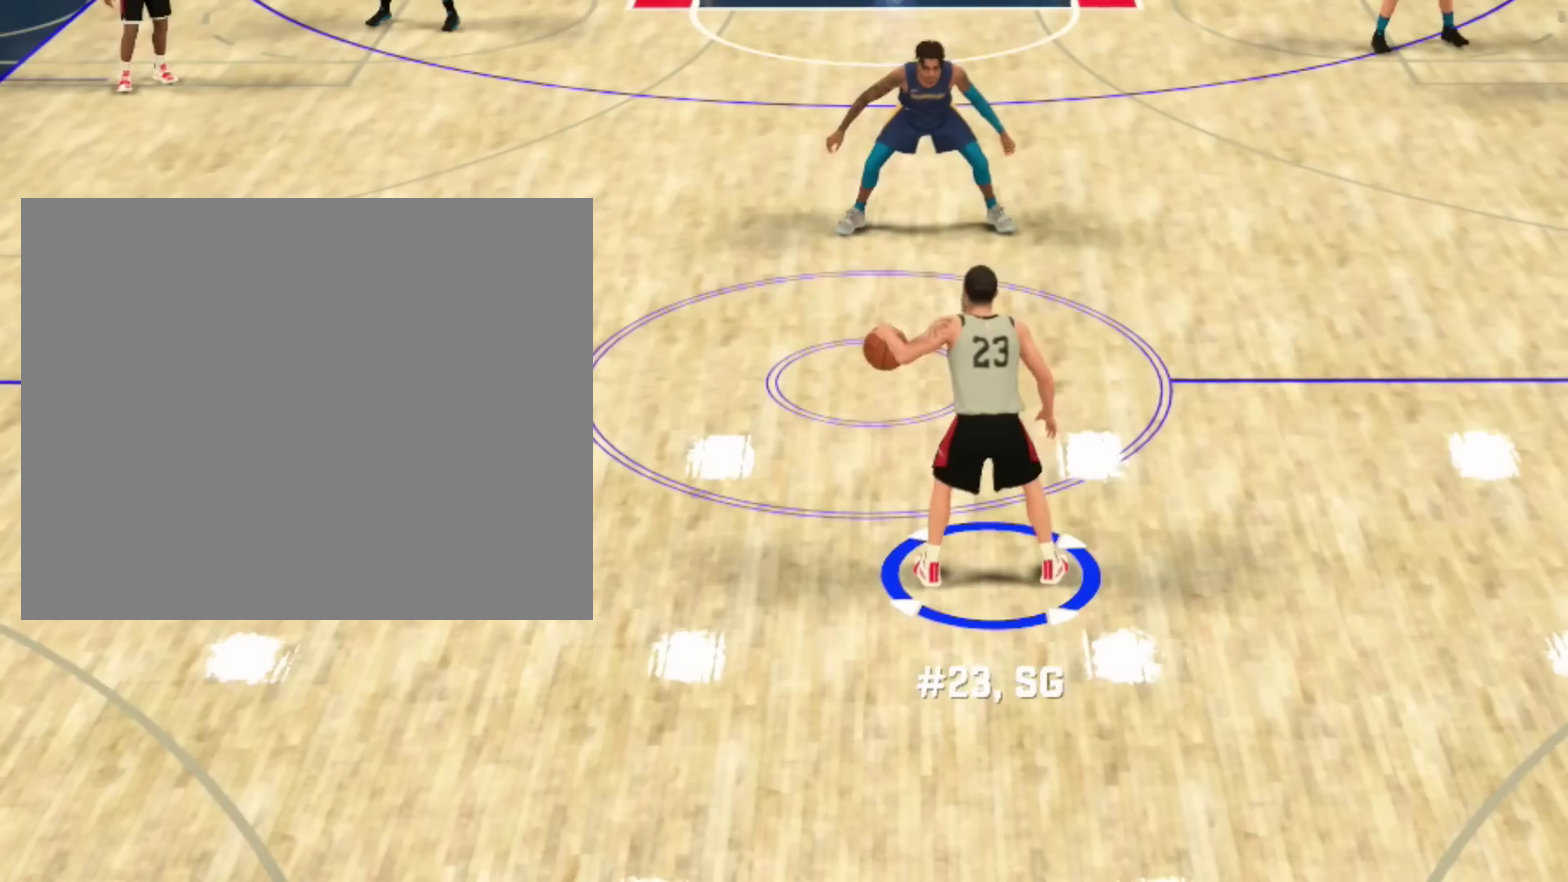
{"dt_ms": 501, "buttons": ["R2"], "left_stick": "center", "right_stick": "center", "events": []}
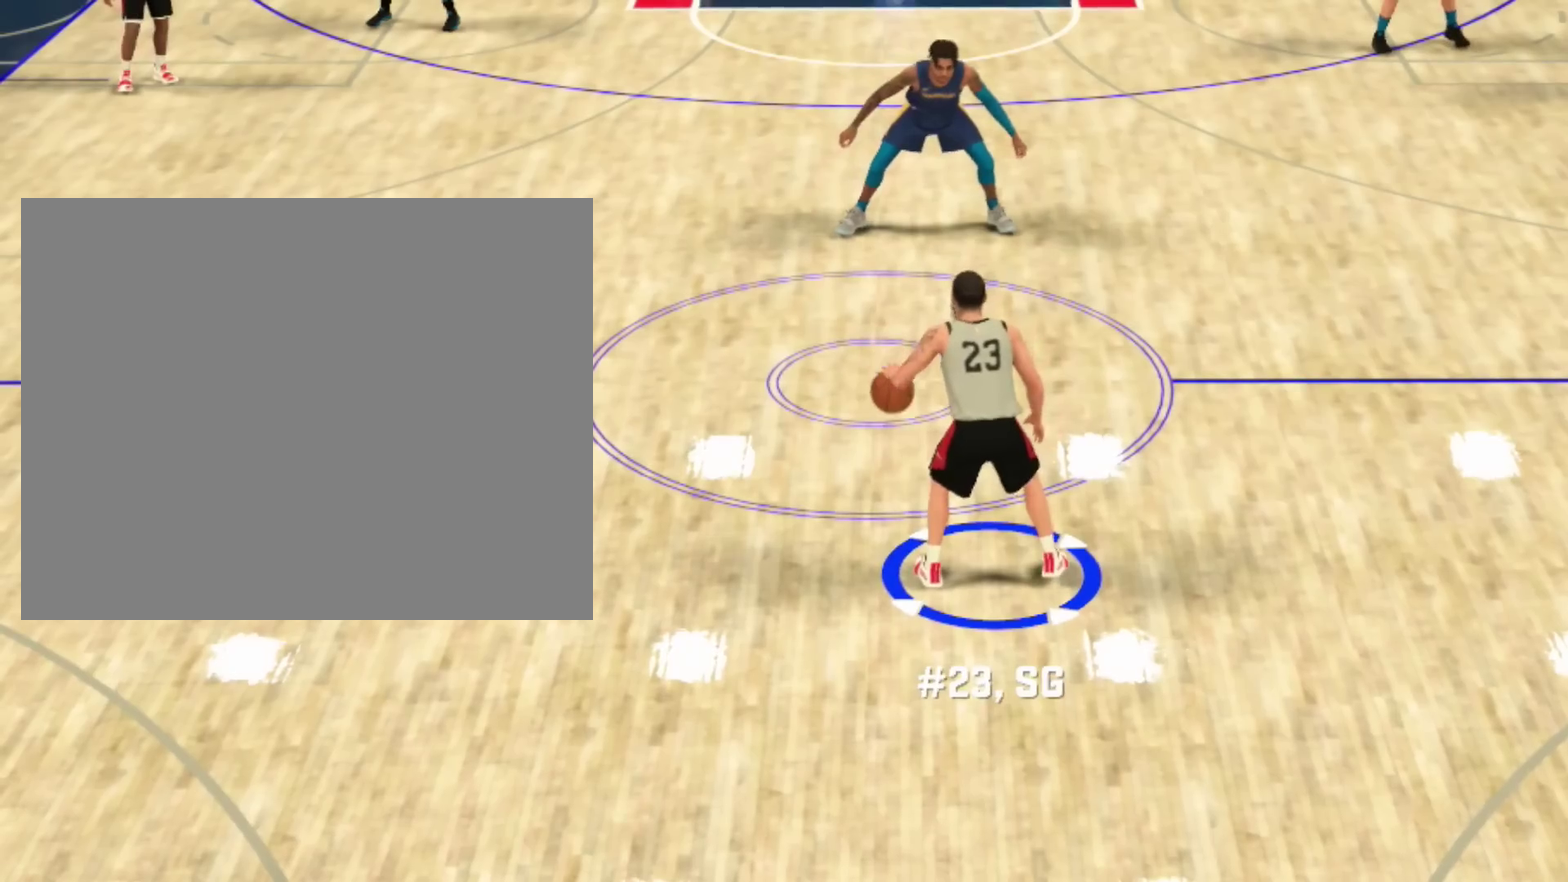
{"dt_ms": 500, "buttons": ["R2"], "left_stick": "center", "right_stick": "center", "events": []}
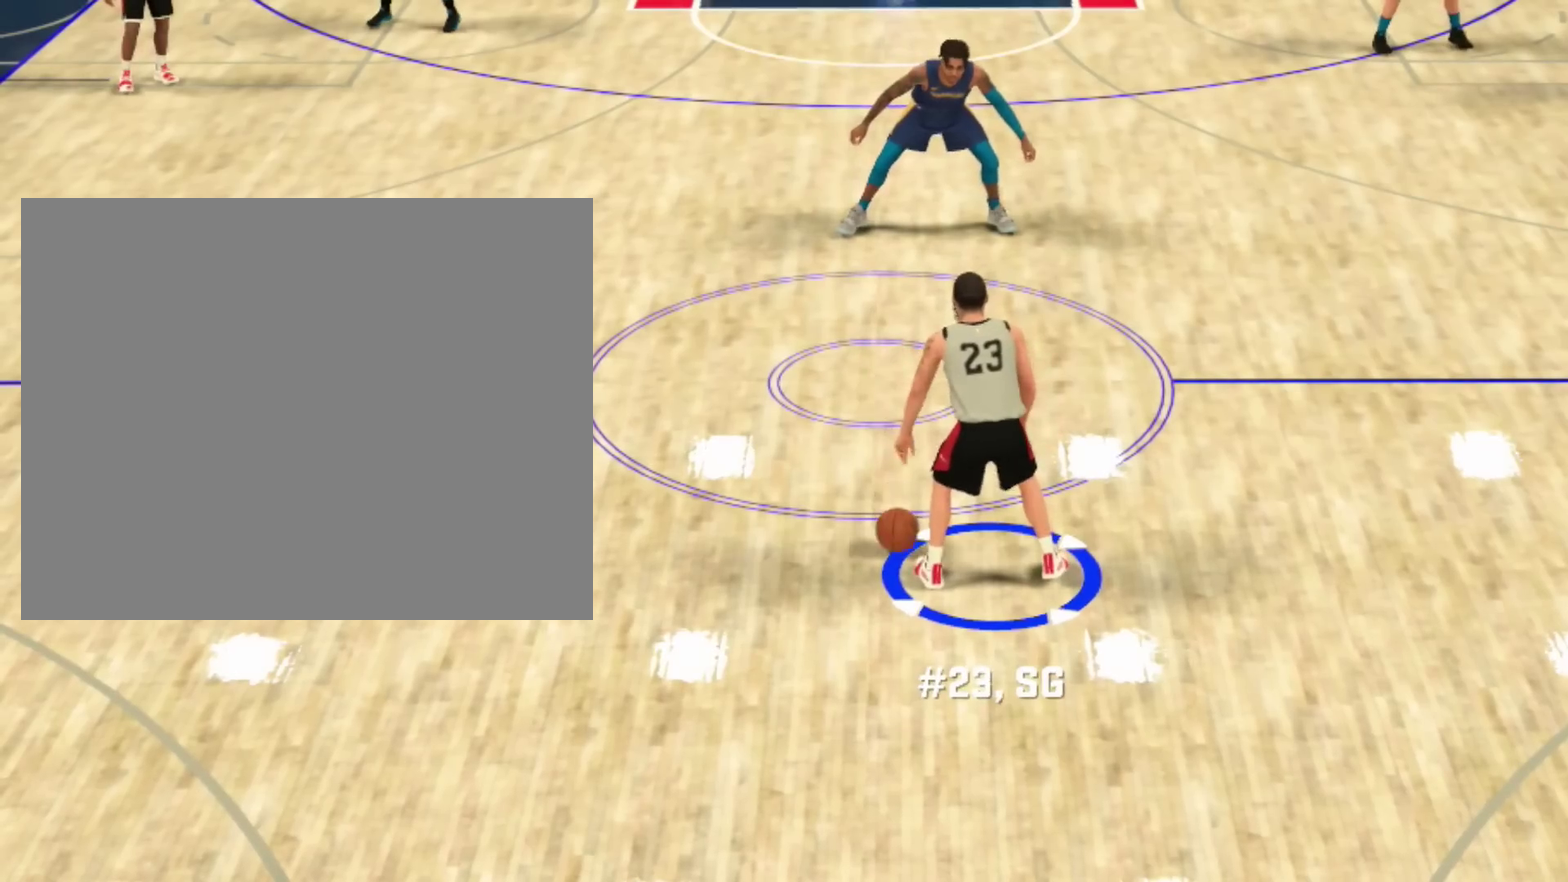
{"dt_ms": 601, "buttons": ["R2"], "left_stick": "center", "right_stick": "right", "events": [[601, "right_stick", "right"]]}
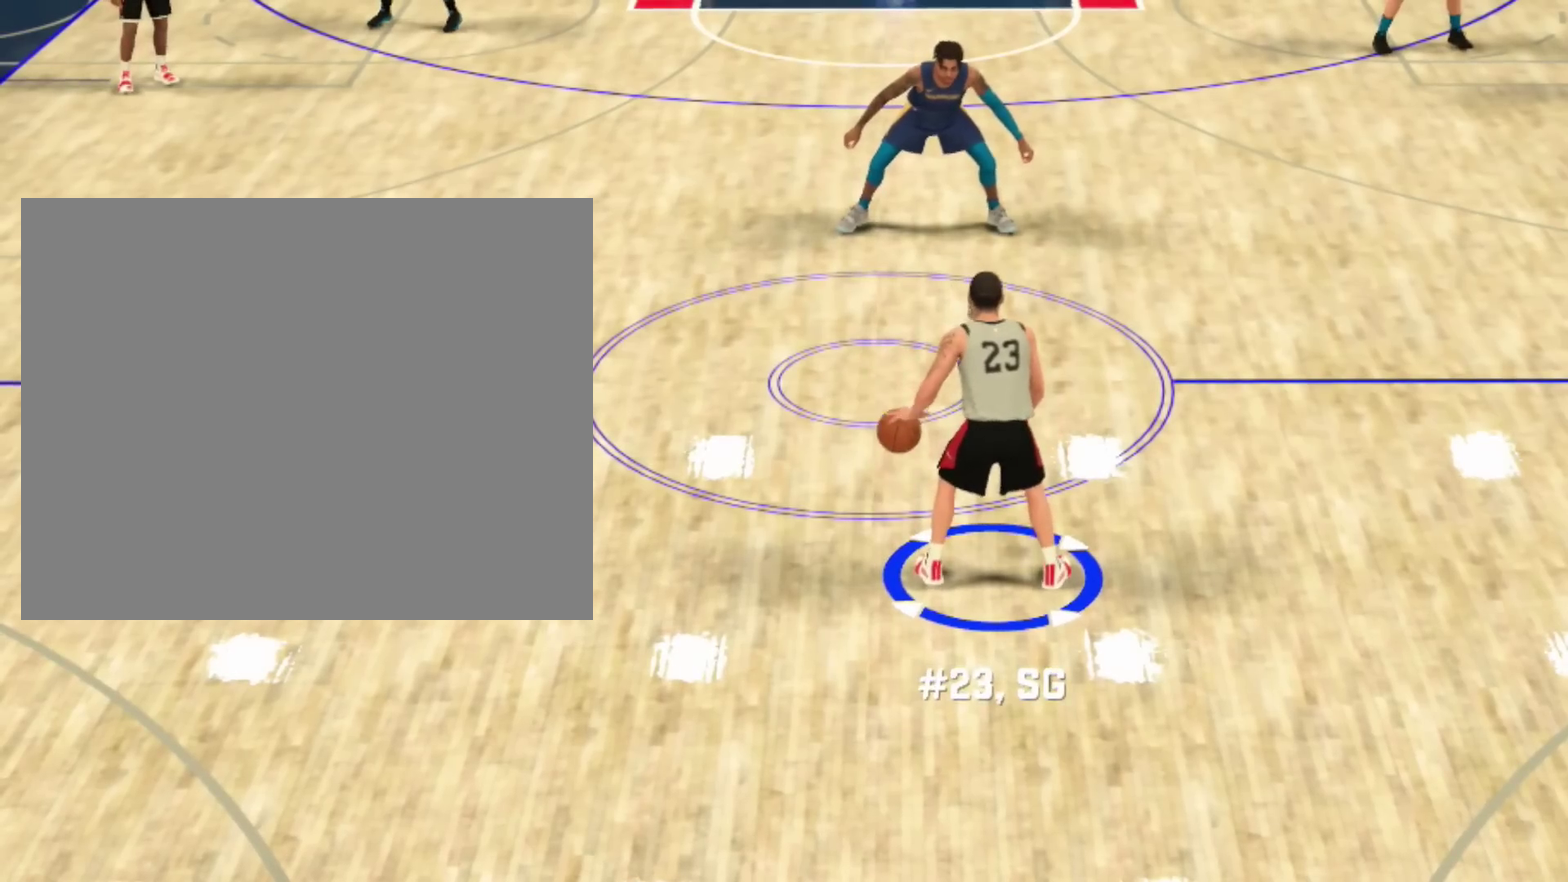
{"dt_ms": 400, "buttons": ["R2"], "left_stick": "center", "right_stick": "right", "events": []}
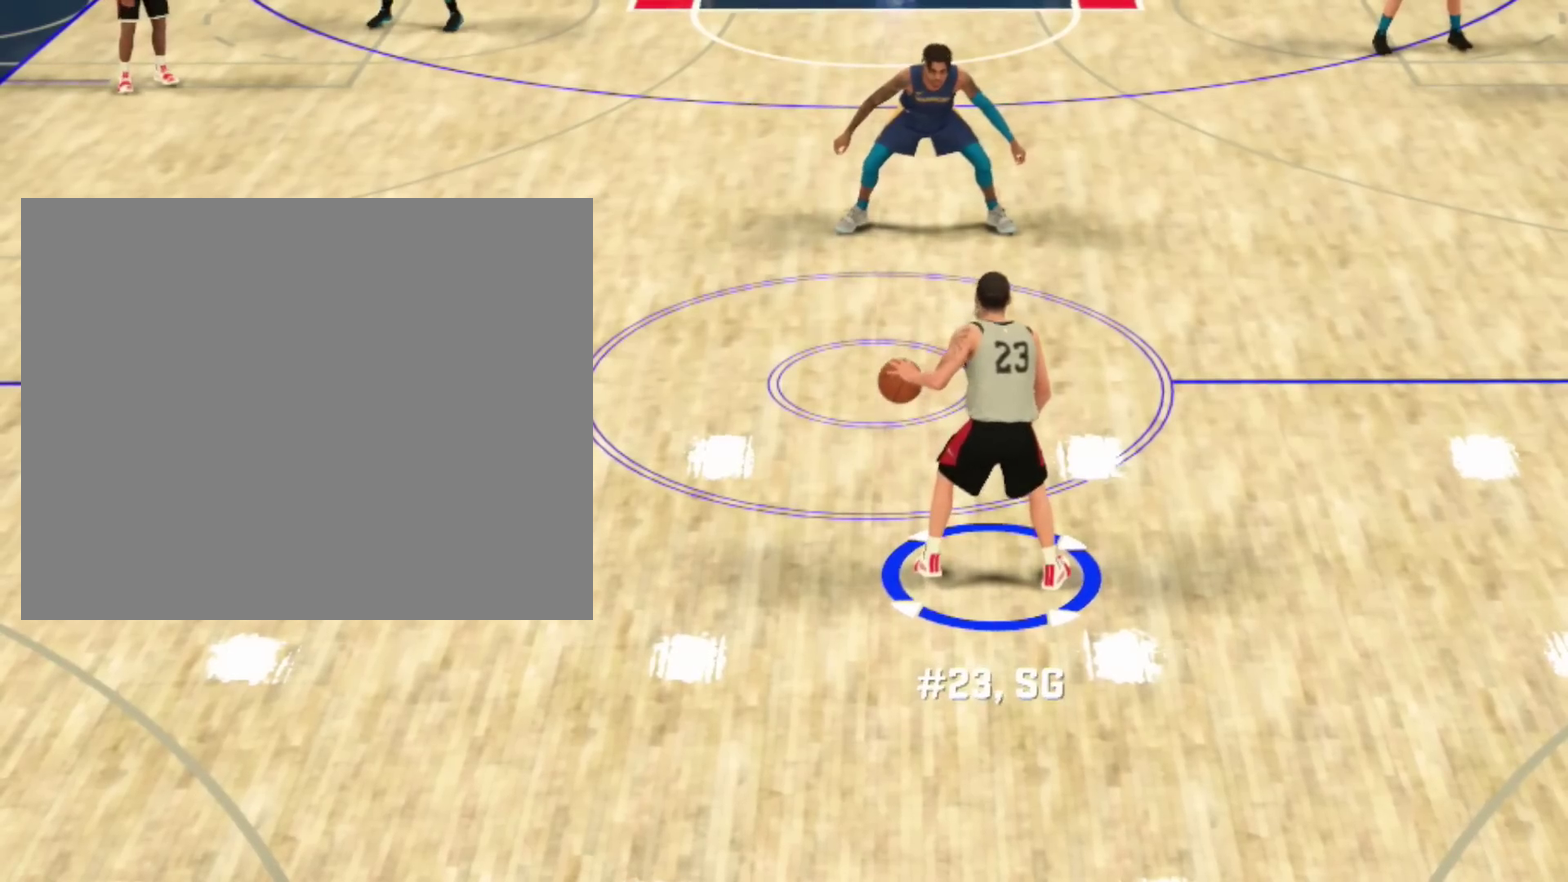
{"dt_ms": 501, "buttons": ["R2"], "left_stick": "up-right", "right_stick": "center", "events": [[67, "right_stick", "center"], [200, "left_stick", "up-right"]]}
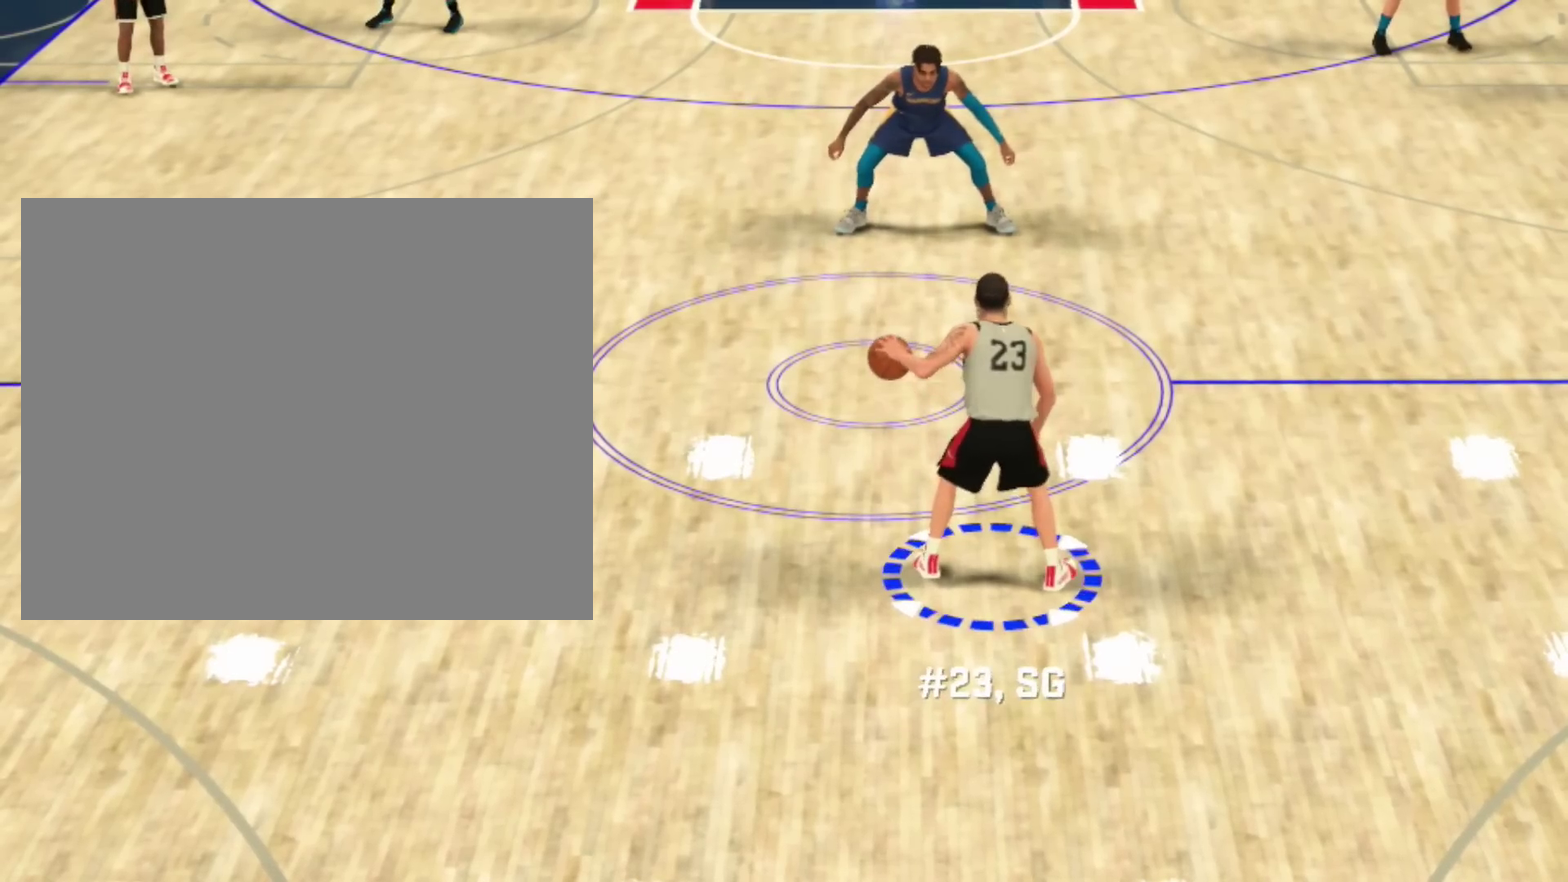
{"dt_ms": 400, "buttons": ["R2"], "left_stick": "up-right", "right_stick": "down", "events": [[367, "right_stick", "down"]]}
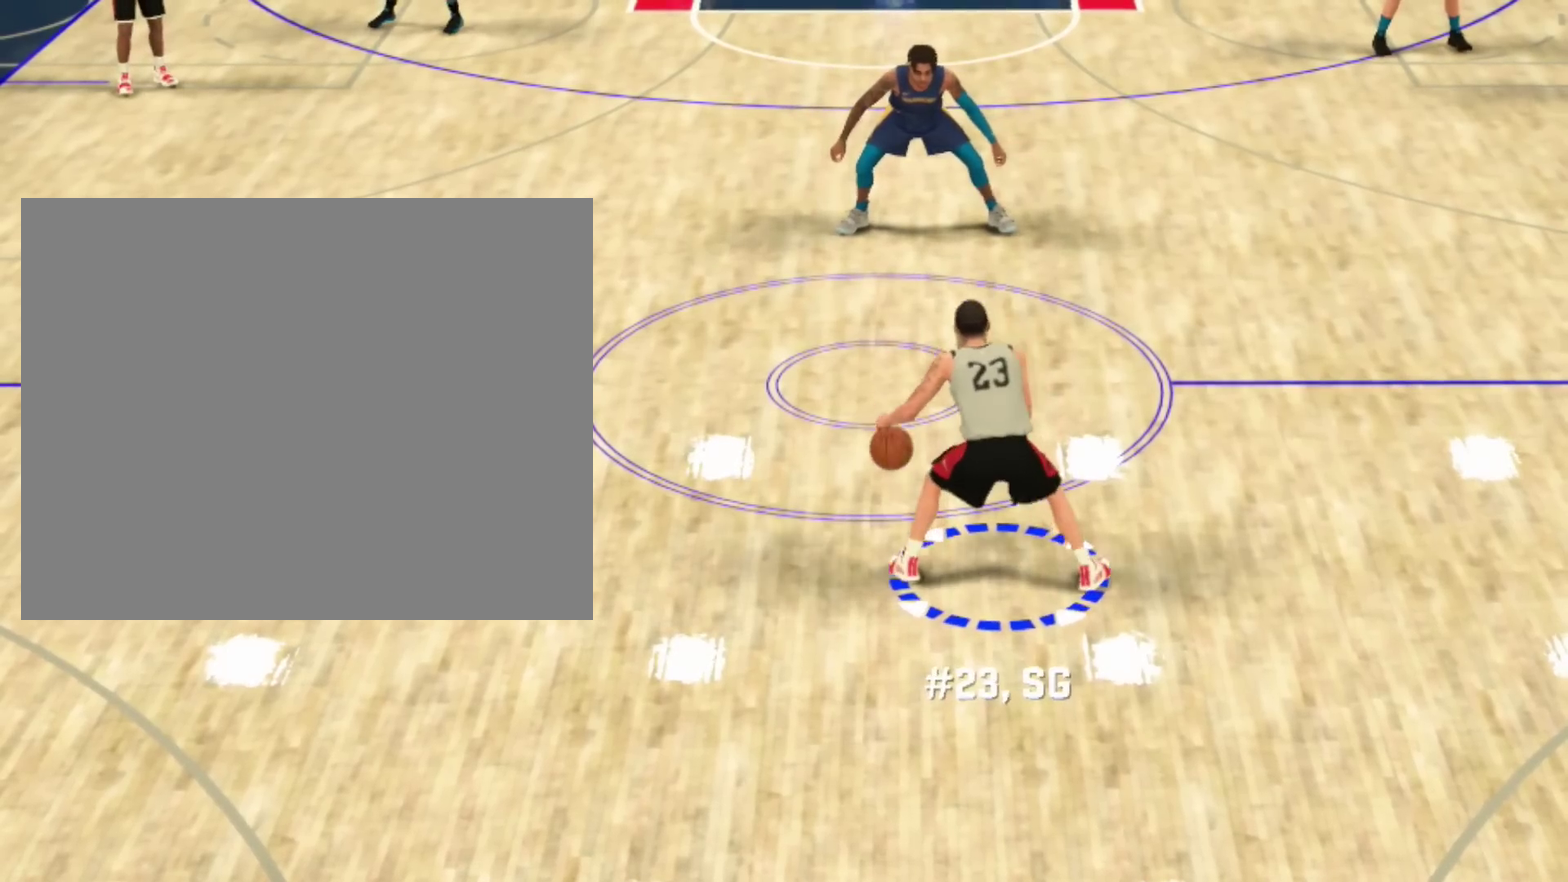
{"dt_ms": 801, "buttons": ["R2"], "left_stick": "center", "right_stick": "up-left", "events": [[300, "left_stick", "center"], [367, "right_stick", "left"], [701, "right_stick", "up-left"]]}
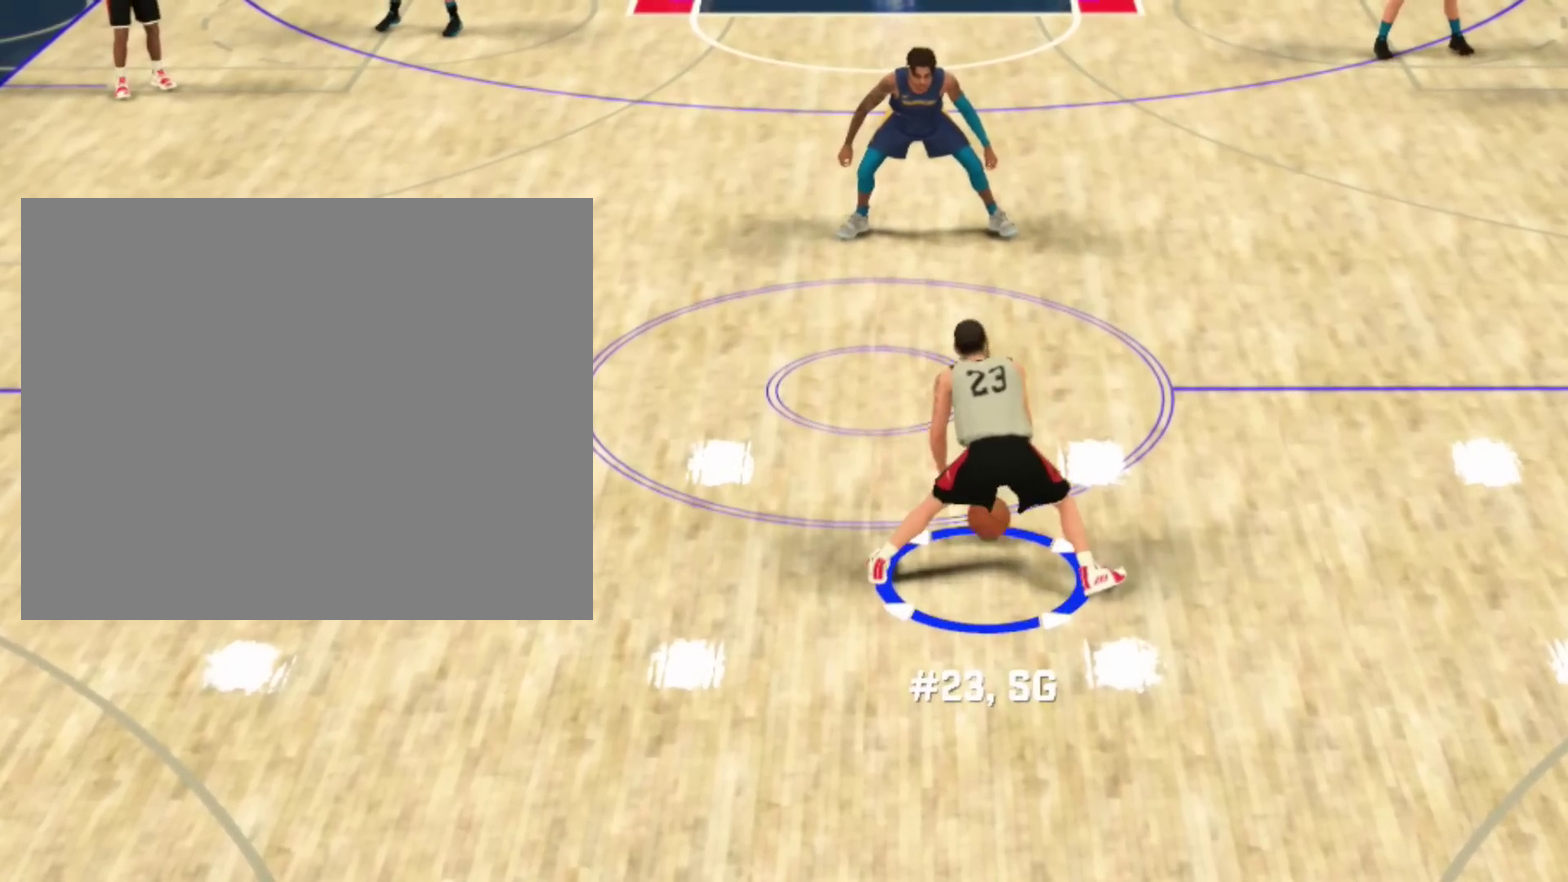
{"dt_ms": 300, "buttons": ["R2"], "left_stick": "center", "right_stick": "center", "events": [[33, "right_stick", "center"]]}
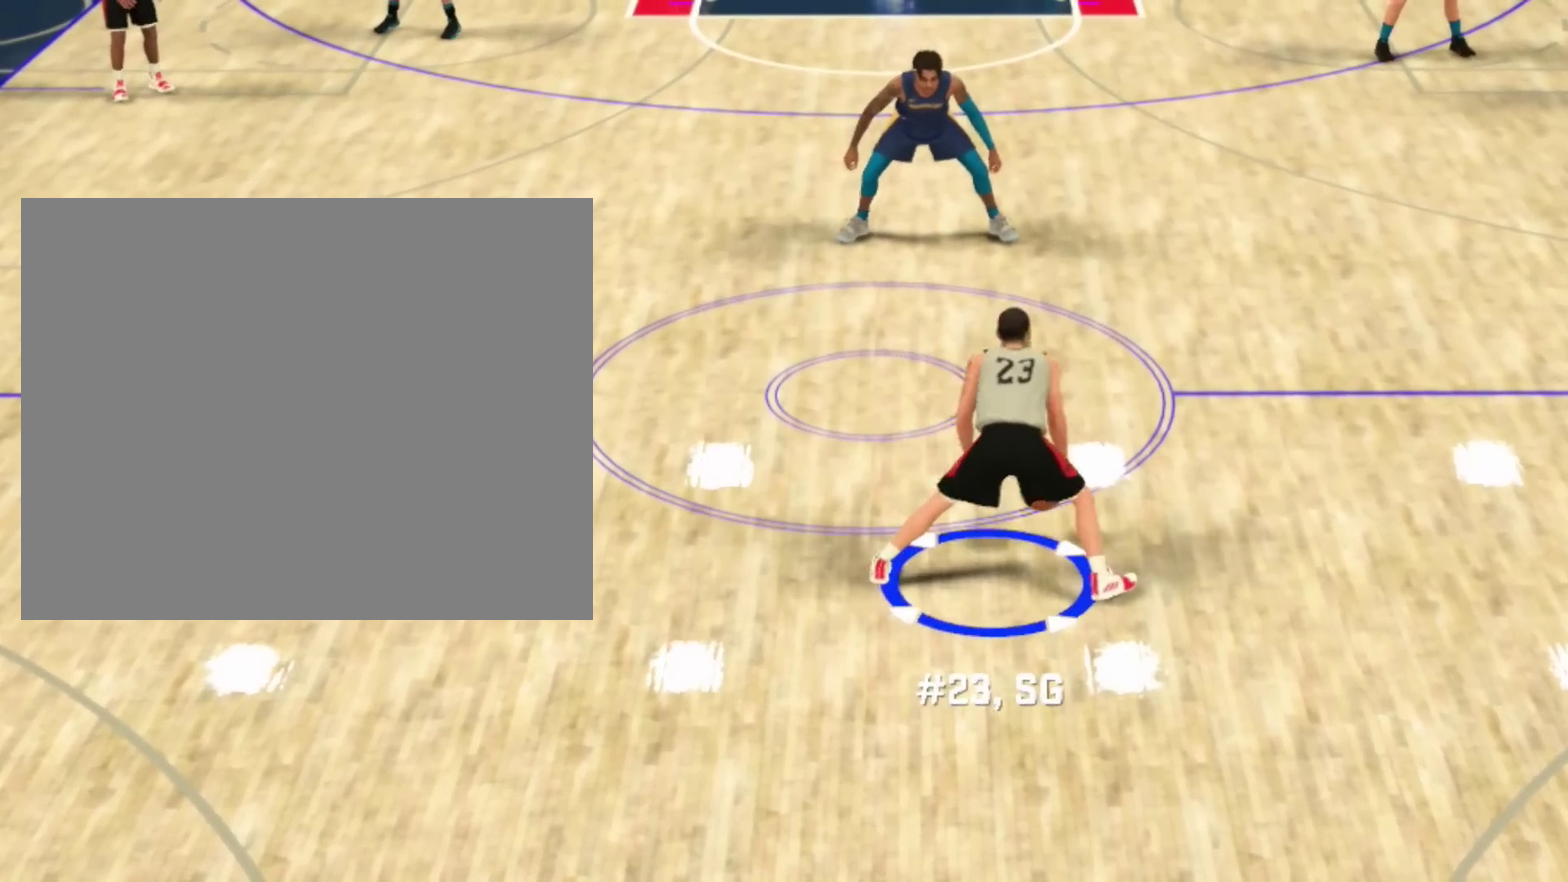
{"dt_ms": 501, "buttons": ["R2"], "left_stick": "center", "right_stick": "center", "events": []}
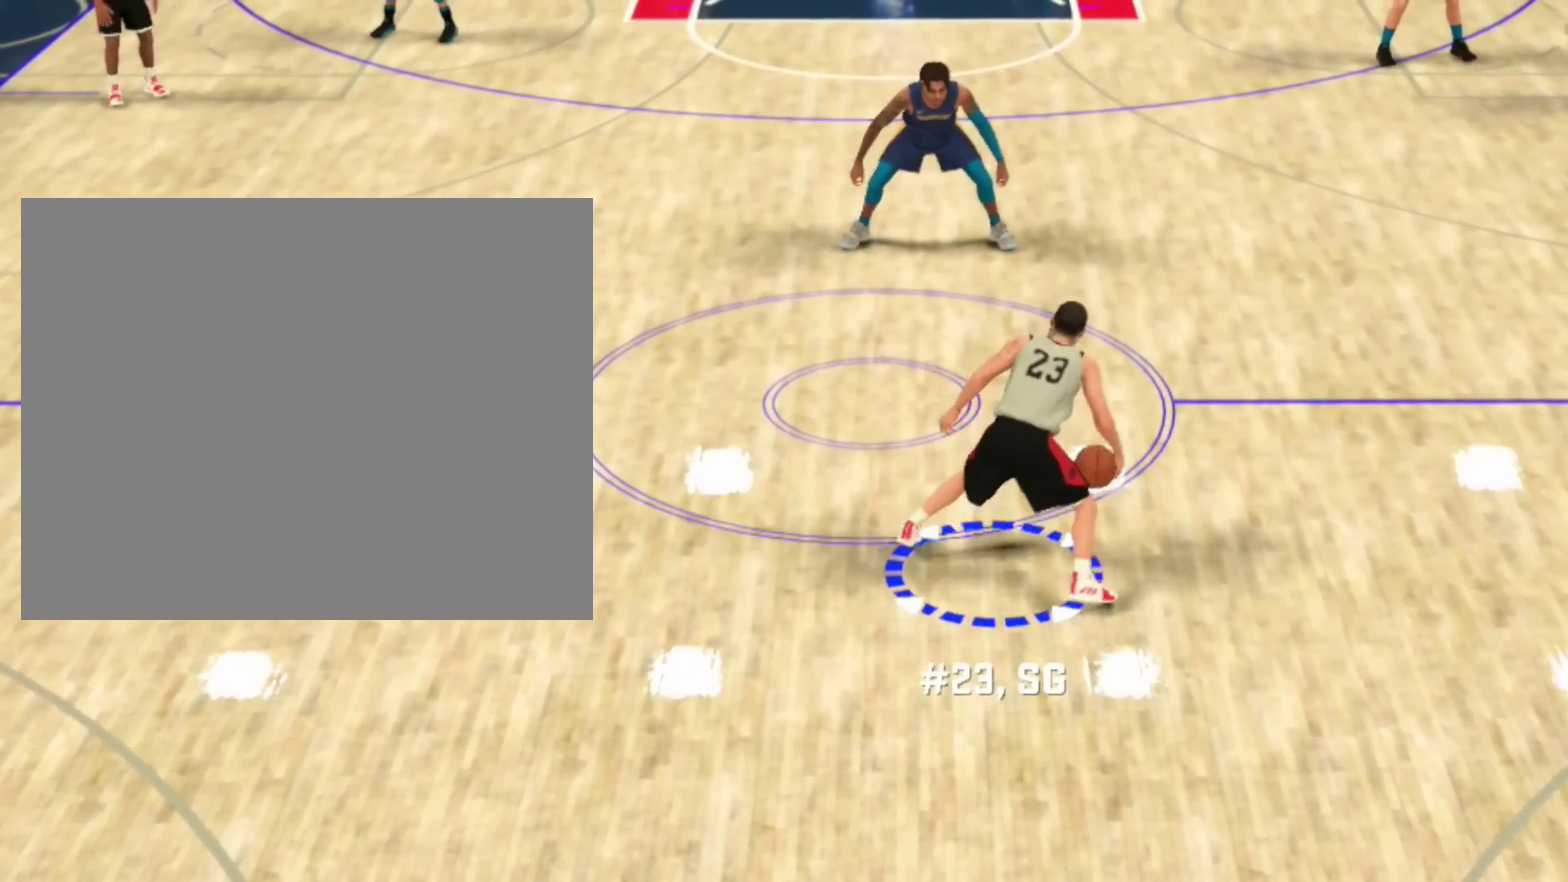
{"dt_ms": 300, "buttons": ["R2"], "left_stick": "center", "right_stick": "center", "events": []}
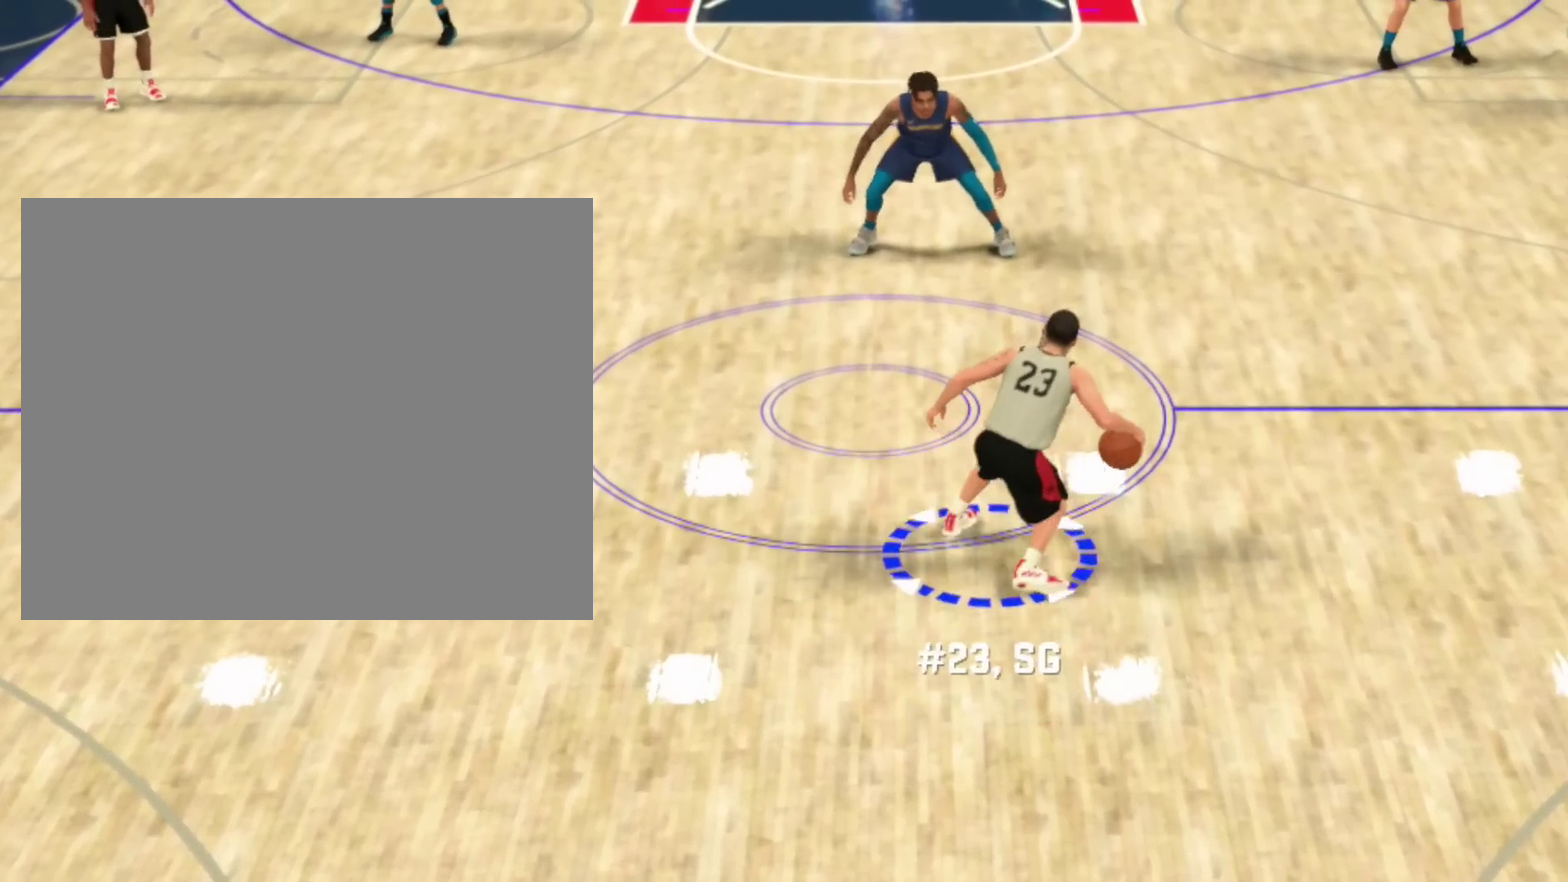
{"dt_ms": 801, "buttons": [], "left_stick": "center", "right_stick": "down", "events": [[200, "R2", "up"], [600, "right_stick", "down"]]}
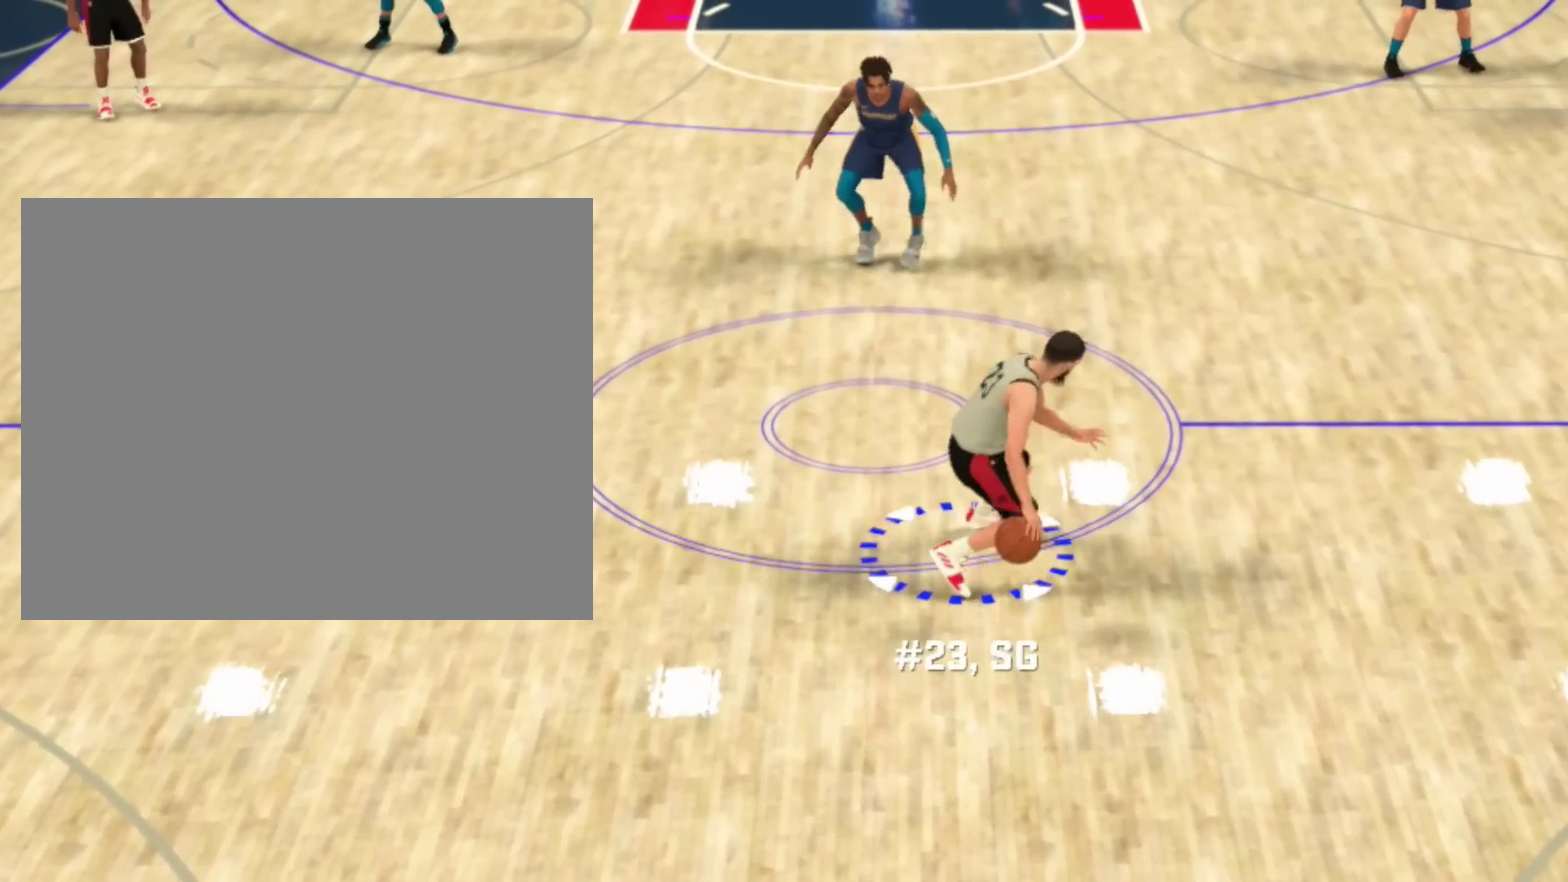
{"dt_ms": 400, "buttons": [], "left_stick": "center", "right_stick": "center", "events": [[200, "right_stick", "center"]]}